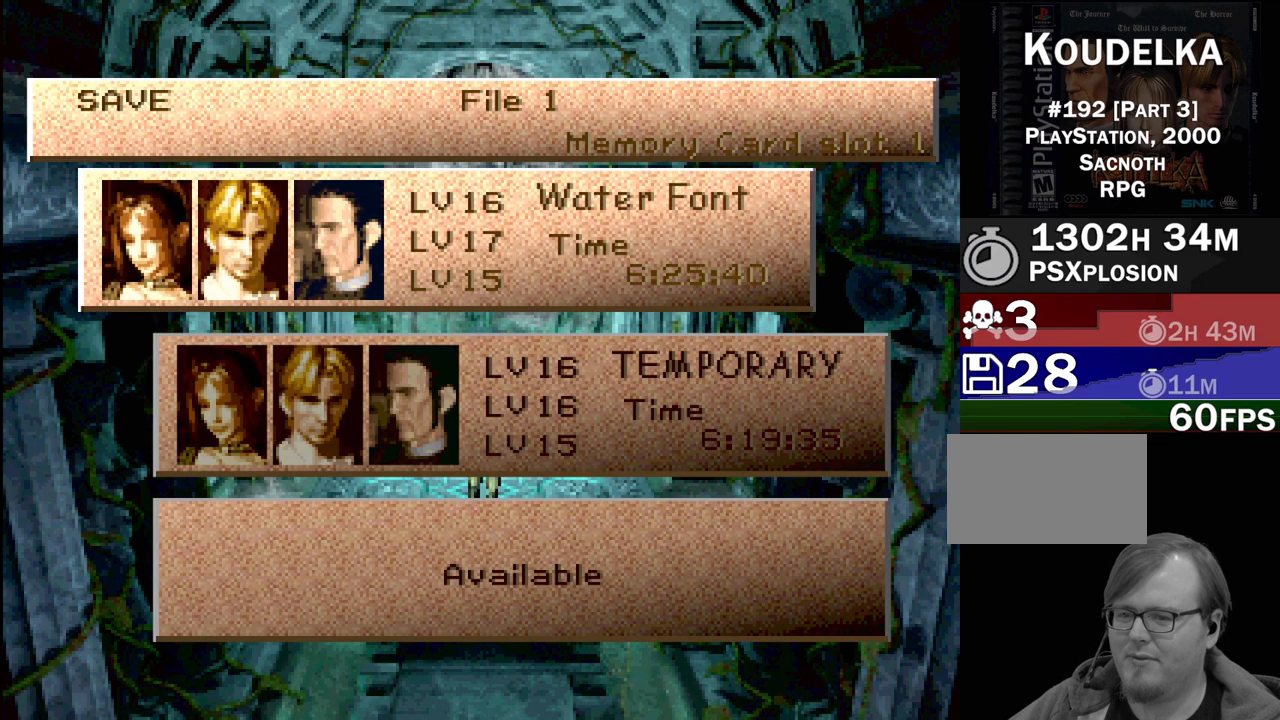
Gameplay with a controller (PlayStation layout); each line is a JSON object with the inputs held at the frame after it. "events" lists button and stick changes between this image and that frame as [ms after this image, input, new state], when the widget could be followed in between. Not read: L3 R3.
{"buttons": ["DPAD_UP"], "events": [[183, "DPAD_DOWN", "down"], [300, "DPAD_DOWN", "up"], [467, "DPAD_UP", "down"]]}
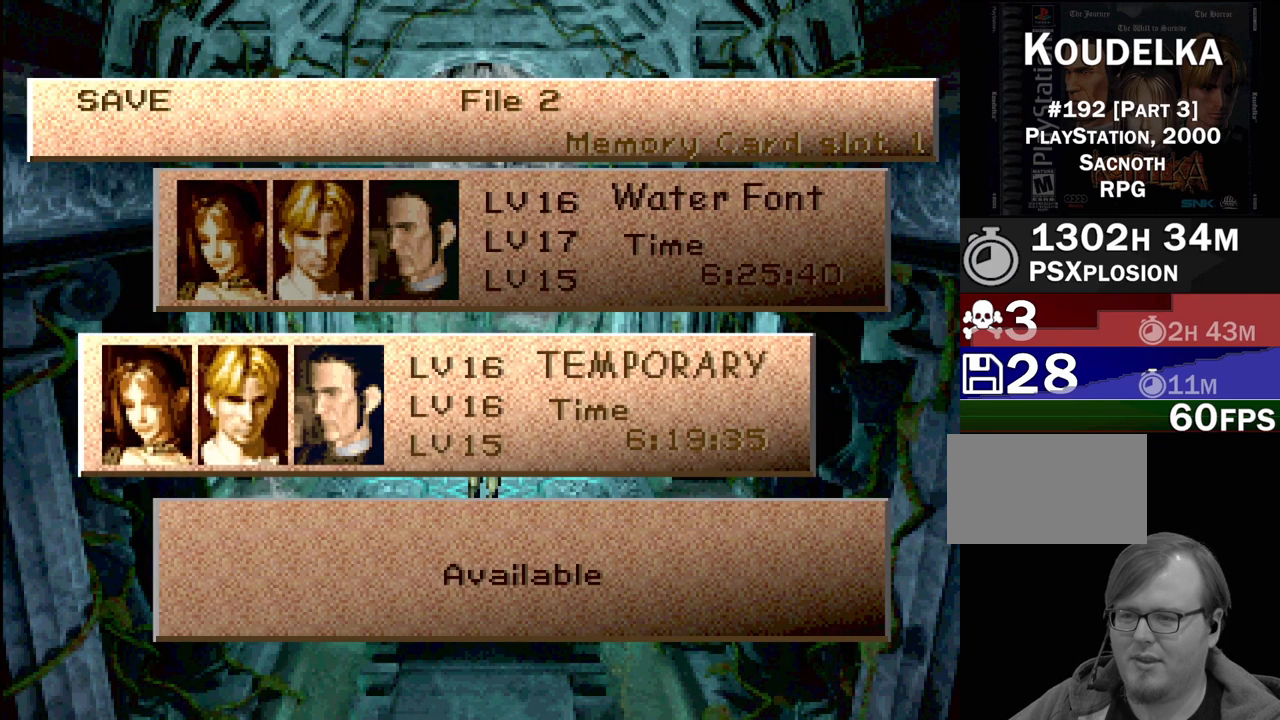
{"buttons": [], "events": [[83, "DPAD_UP", "up"]]}
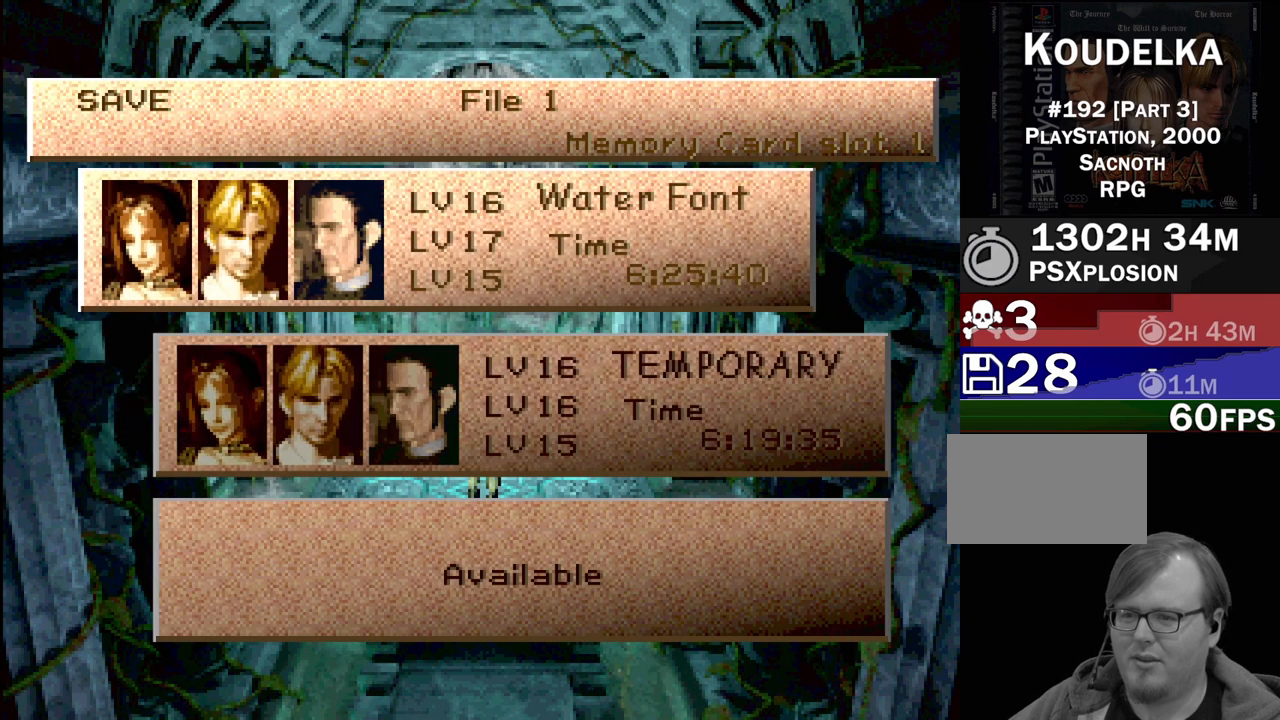
{"buttons": [], "events": [[217, "CROSS", "down"], [317, "CROSS", "up"]]}
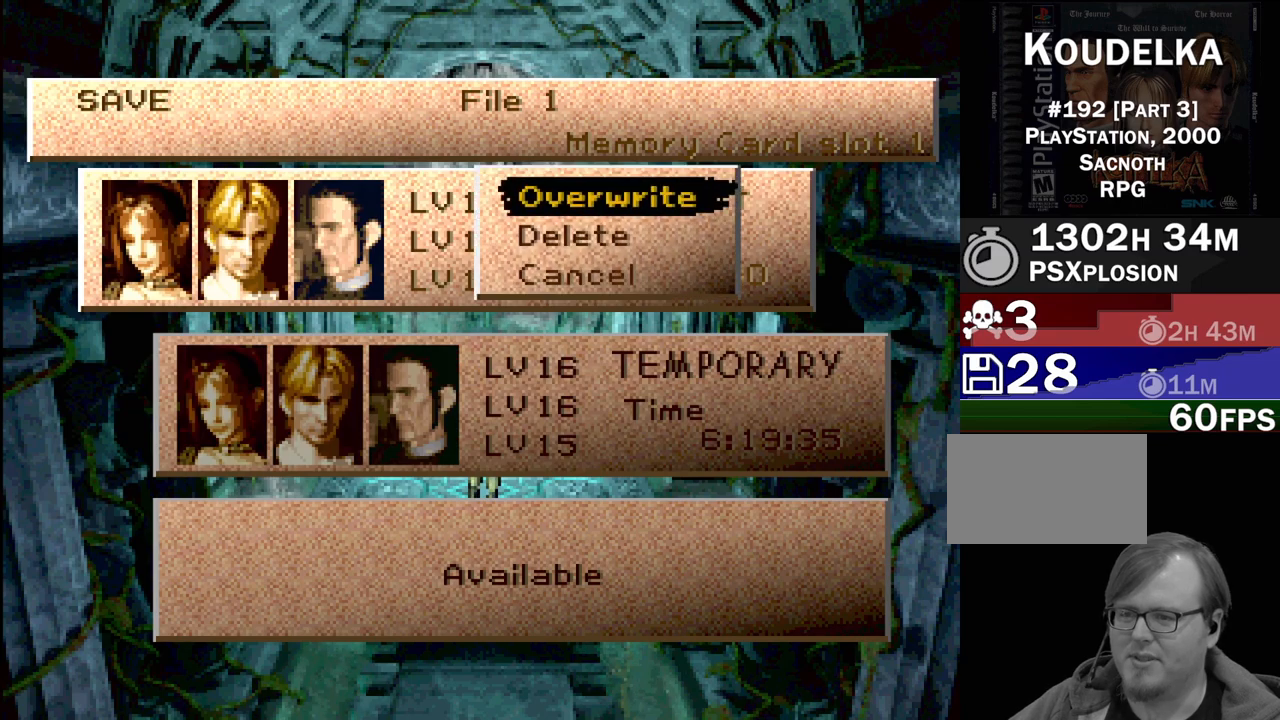
{"buttons": ["CROSS"], "events": [[117, "DPAD_LEFT", "down"], [150, "DPAD_LEFT", "up"], [450, "CROSS", "down"]]}
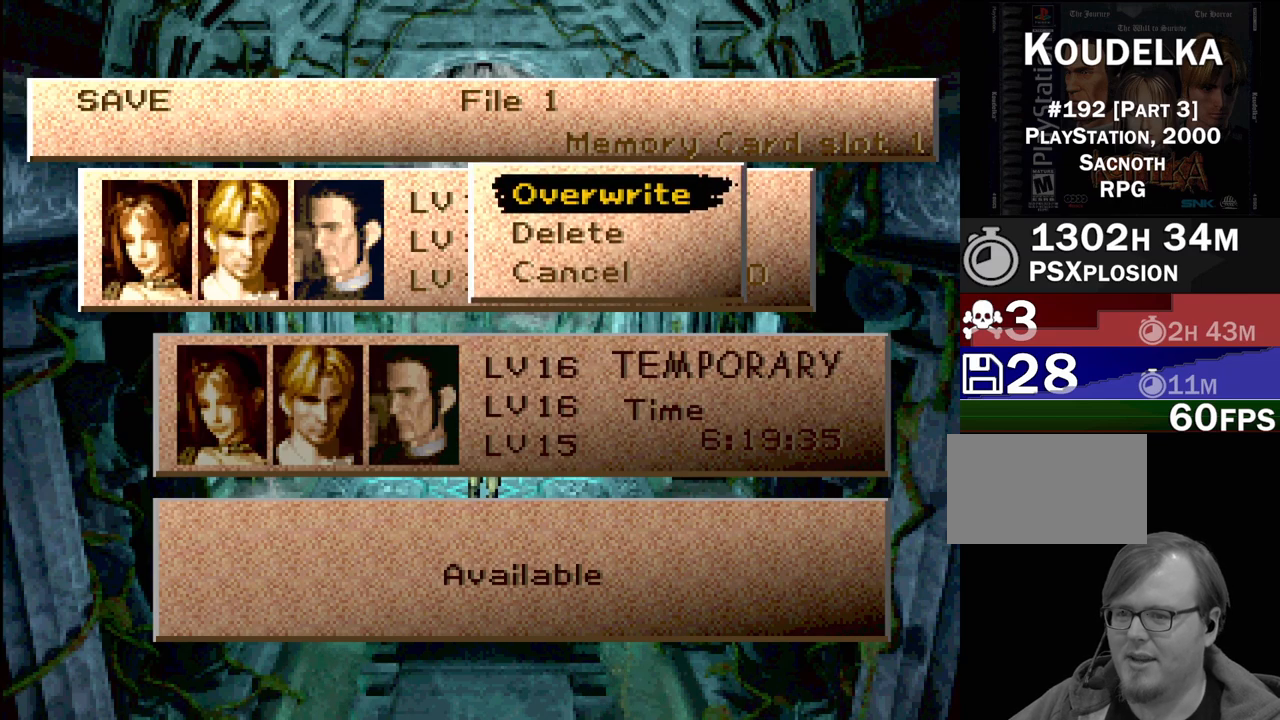
{"buttons": [], "events": [[17, "CROSS", "up"]]}
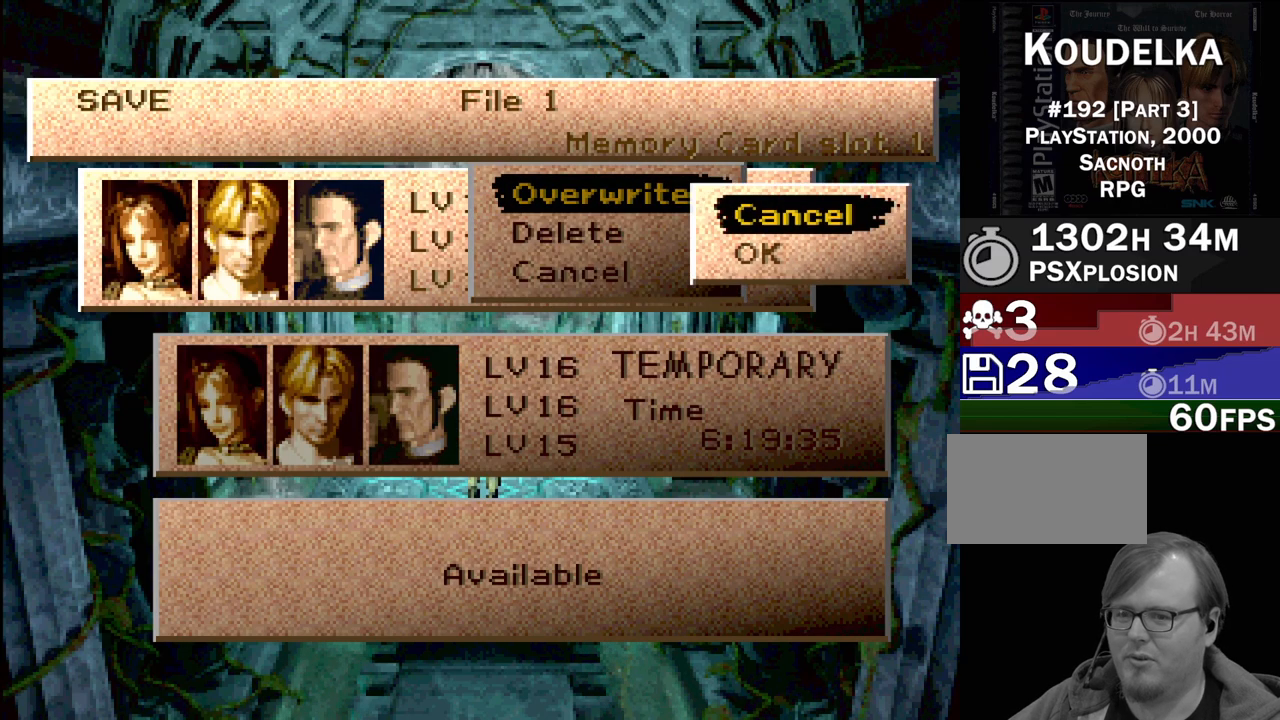
{"buttons": ["CROSS"], "events": [[67, "CROSS", "down"], [133, "CROSS", "up"], [500, "CROSS", "down"]]}
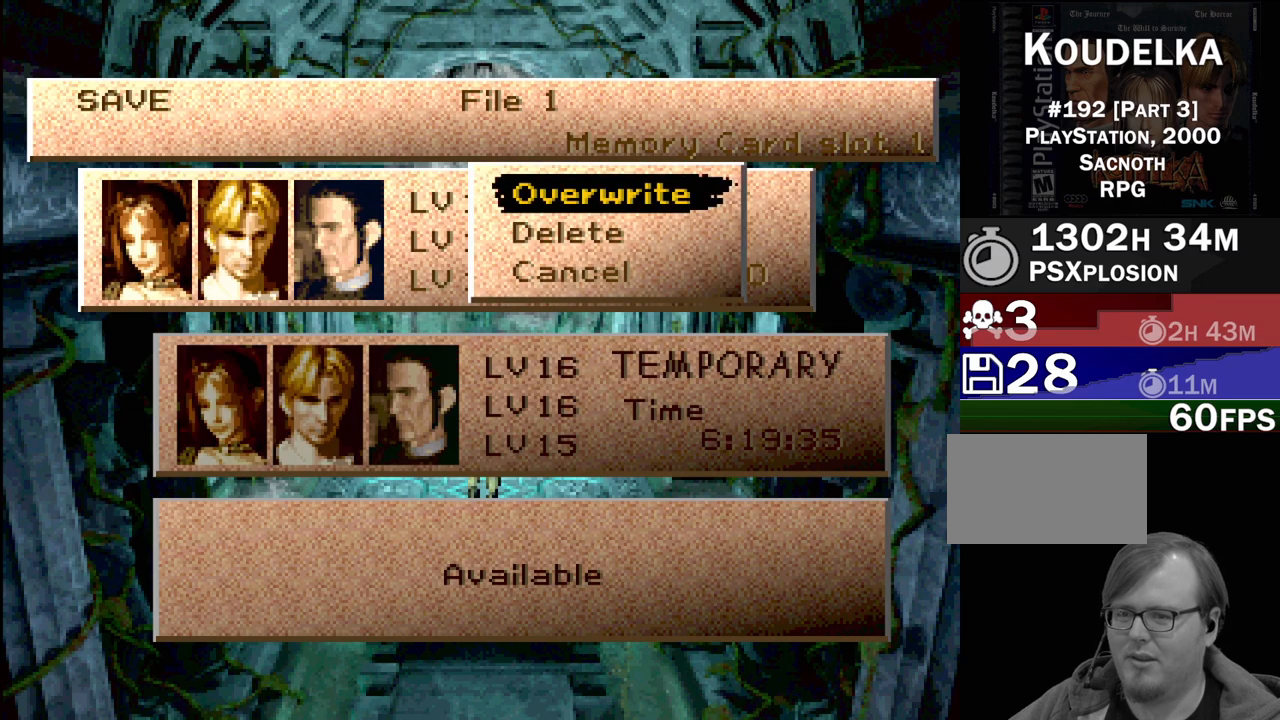
{"buttons": ["CROSS"], "events": [[50, "CROSS", "up"], [367, "DPAD_DOWN", "down"], [450, "DPAD_DOWN", "up"], [467, "CROSS", "down"]]}
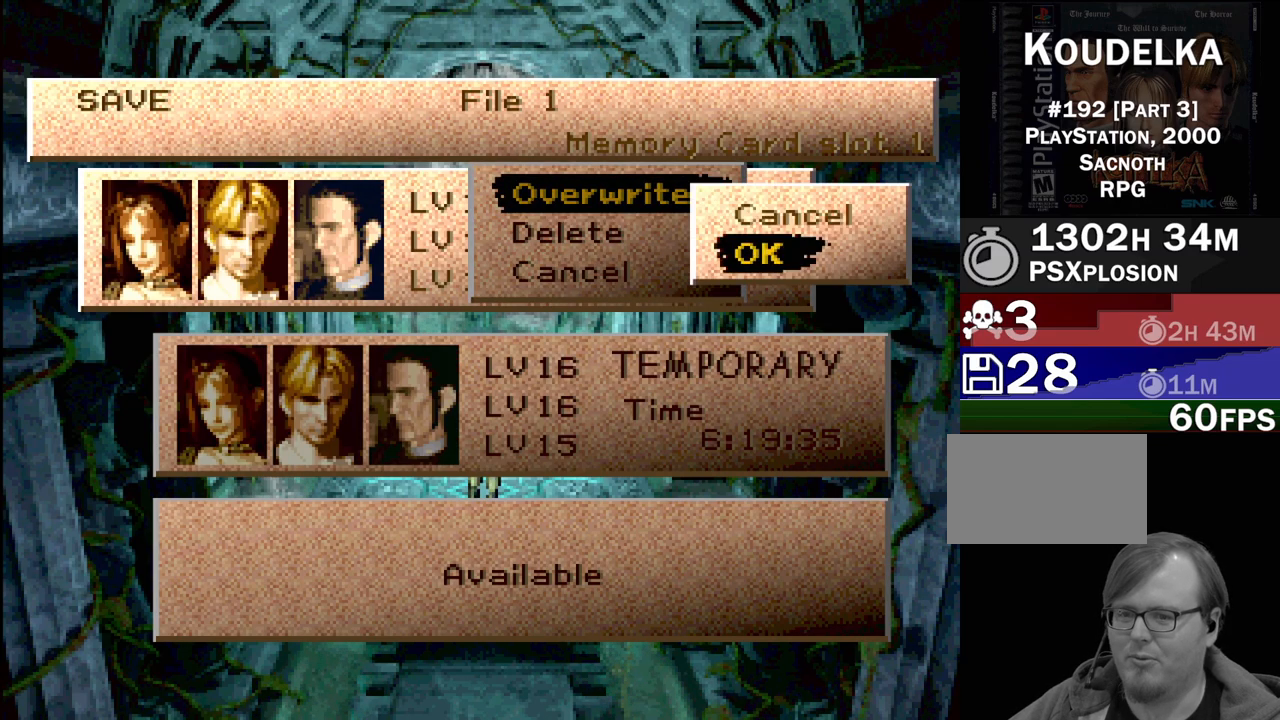
{"buttons": [], "events": [[67, "CROSS", "up"]]}